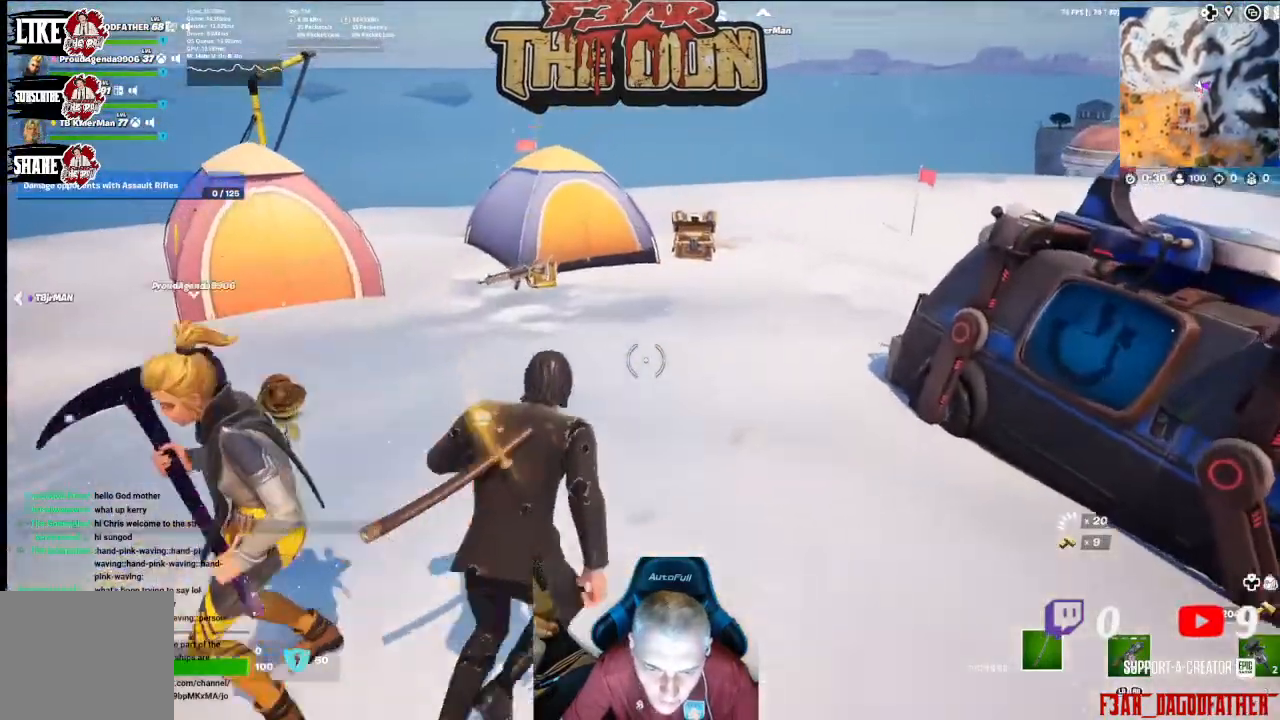
Gameplay with a controller (Xbox layout); each line is a JSON object with the inputs held at the frame after it. "events" lists button and stick changes between this image and that frame as [ms after this image, input, new state], when the widget could be followed in between.
{"buttons": [], "left_stick": "up", "right_stick": "left", "events": [[400, "right_stick", "left"]]}
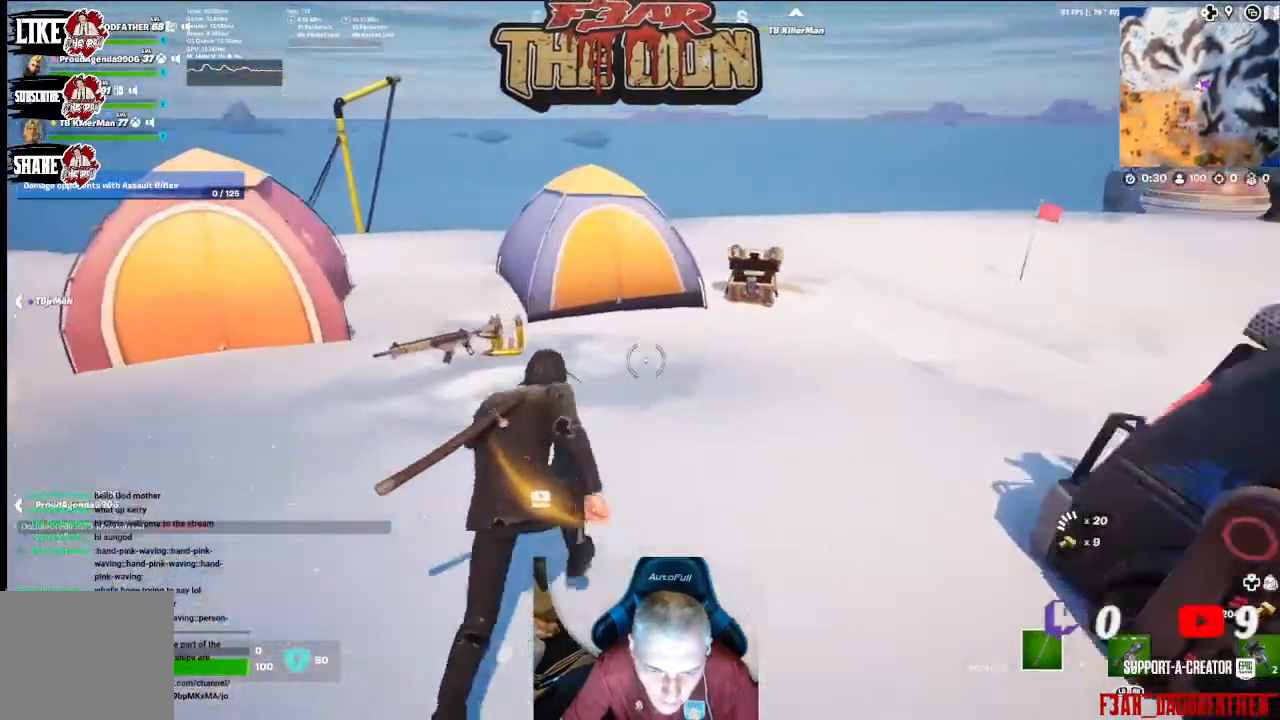
{"buttons": [], "left_stick": "up", "right_stick": "center", "events": [[400, "right_stick", "center"]]}
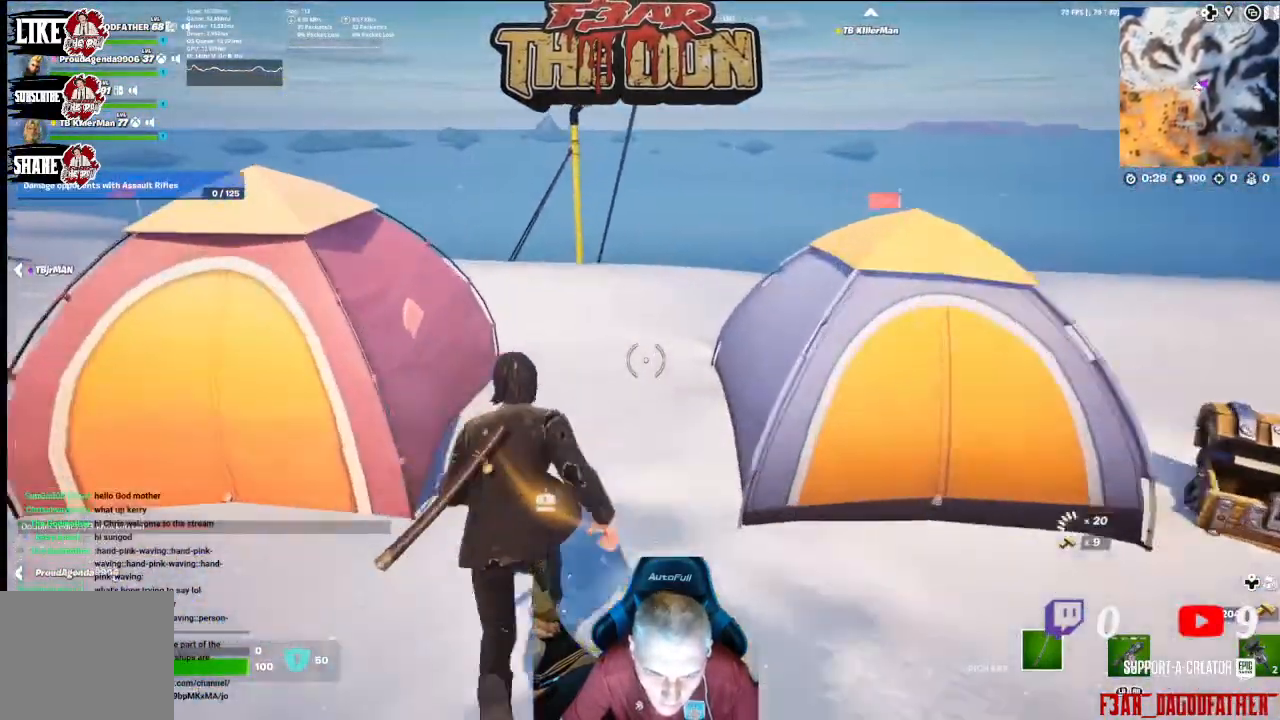
{"buttons": [], "left_stick": "up", "right_stick": "center", "events": []}
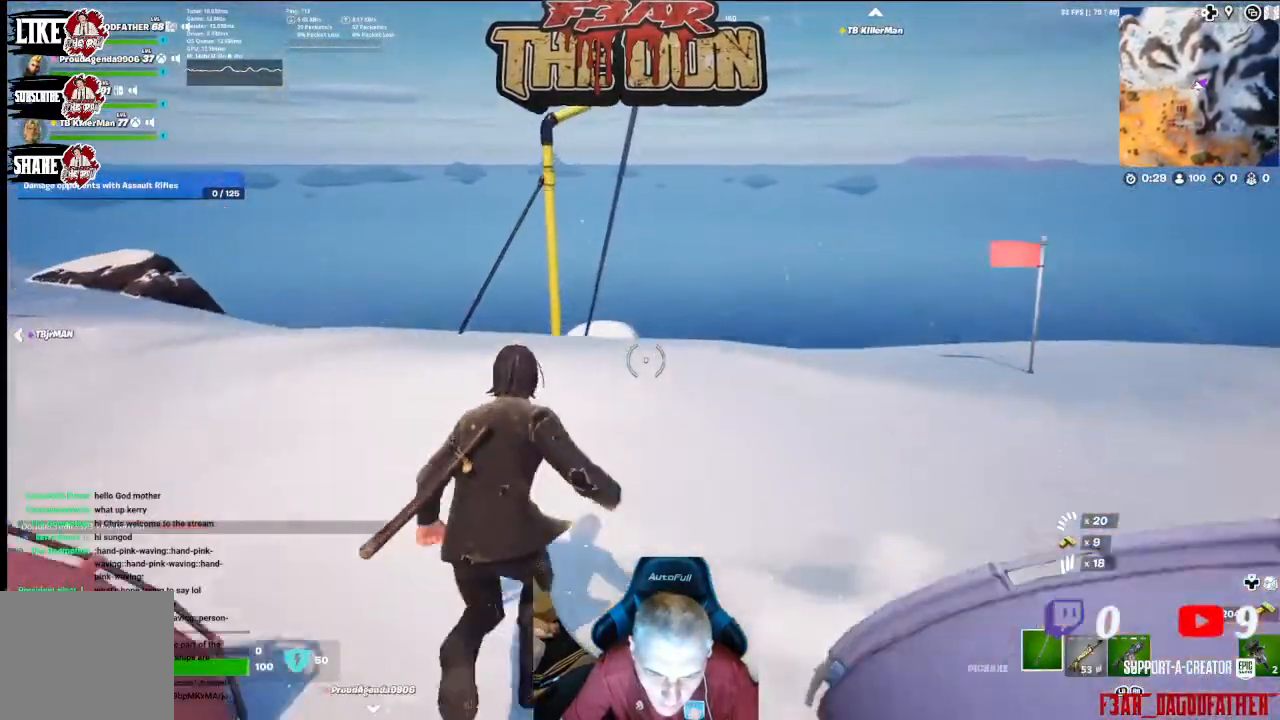
{"buttons": [], "left_stick": "up", "right_stick": "center", "events": [[267, "A", "down"], [367, "A", "up"]]}
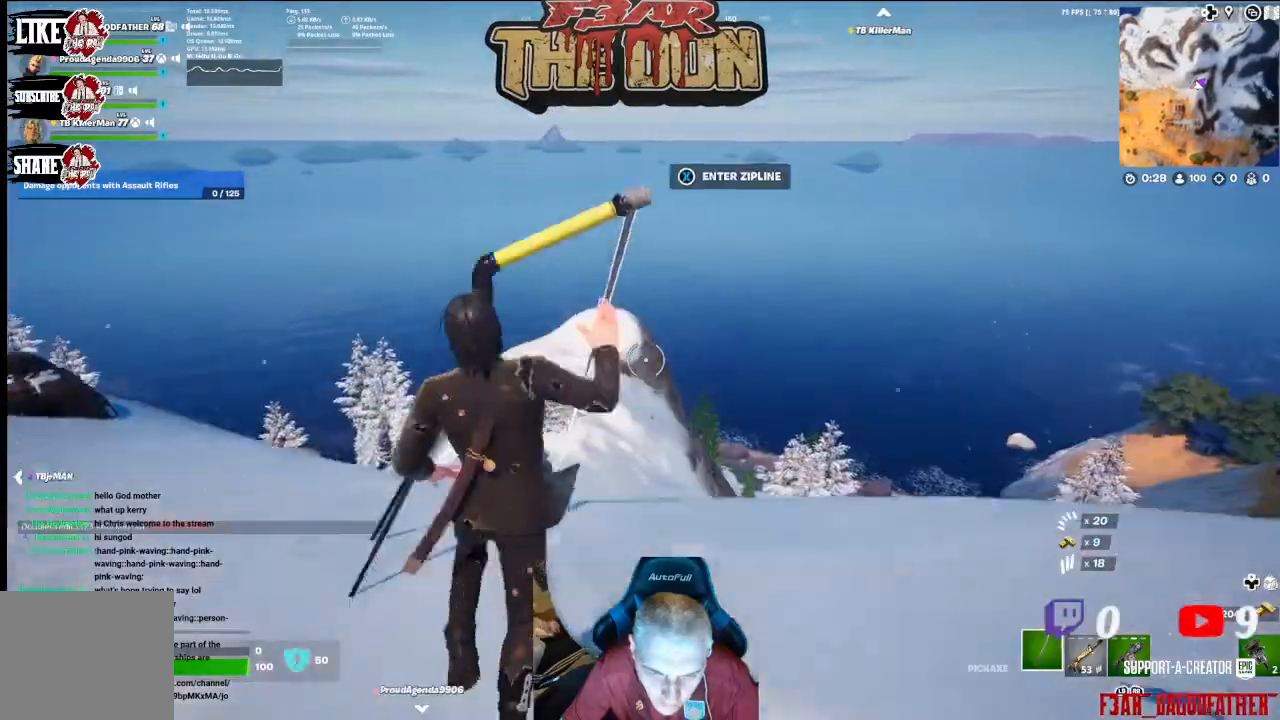
{"buttons": [], "left_stick": "up", "right_stick": "center", "events": [[200, "X", "down"], [300, "X", "up"]]}
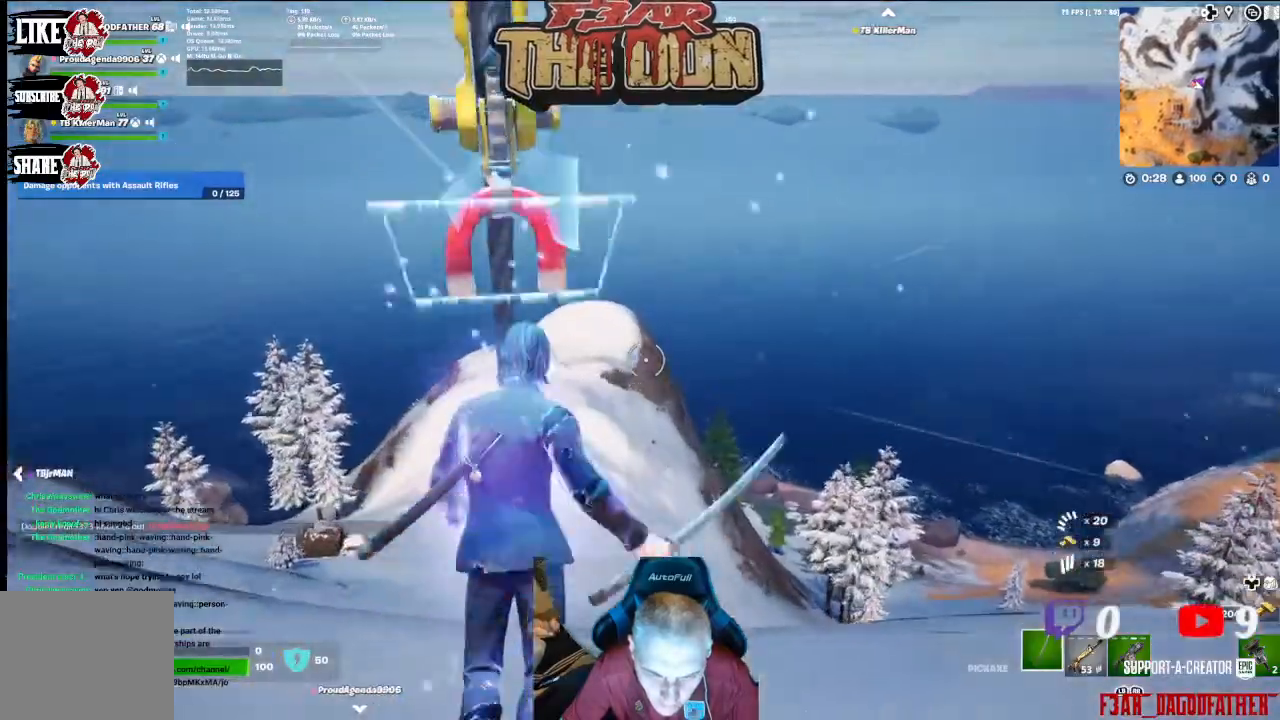
{"buttons": [], "left_stick": "up", "right_stick": "center", "events": [[100, "right_stick", "down"], [367, "right_stick", "center"]]}
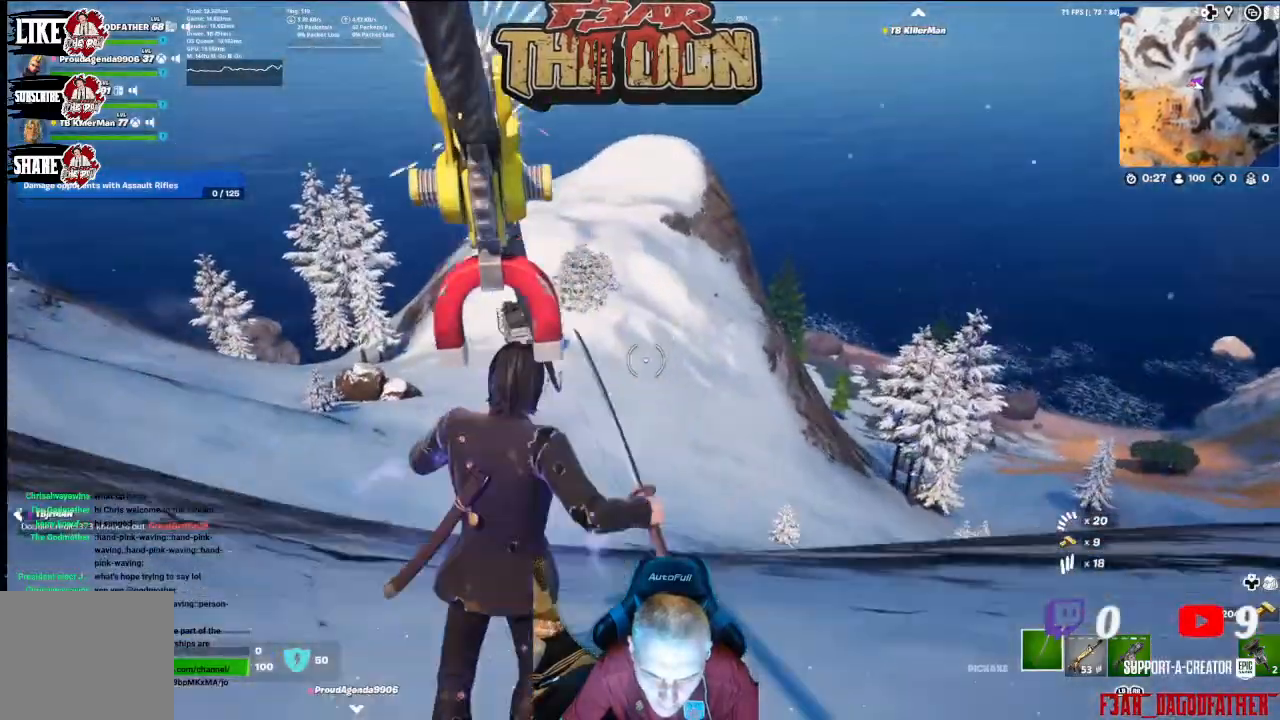
{"buttons": ["R1"], "left_stick": "up", "right_stick": "center", "events": [[500, "R1", "down"]]}
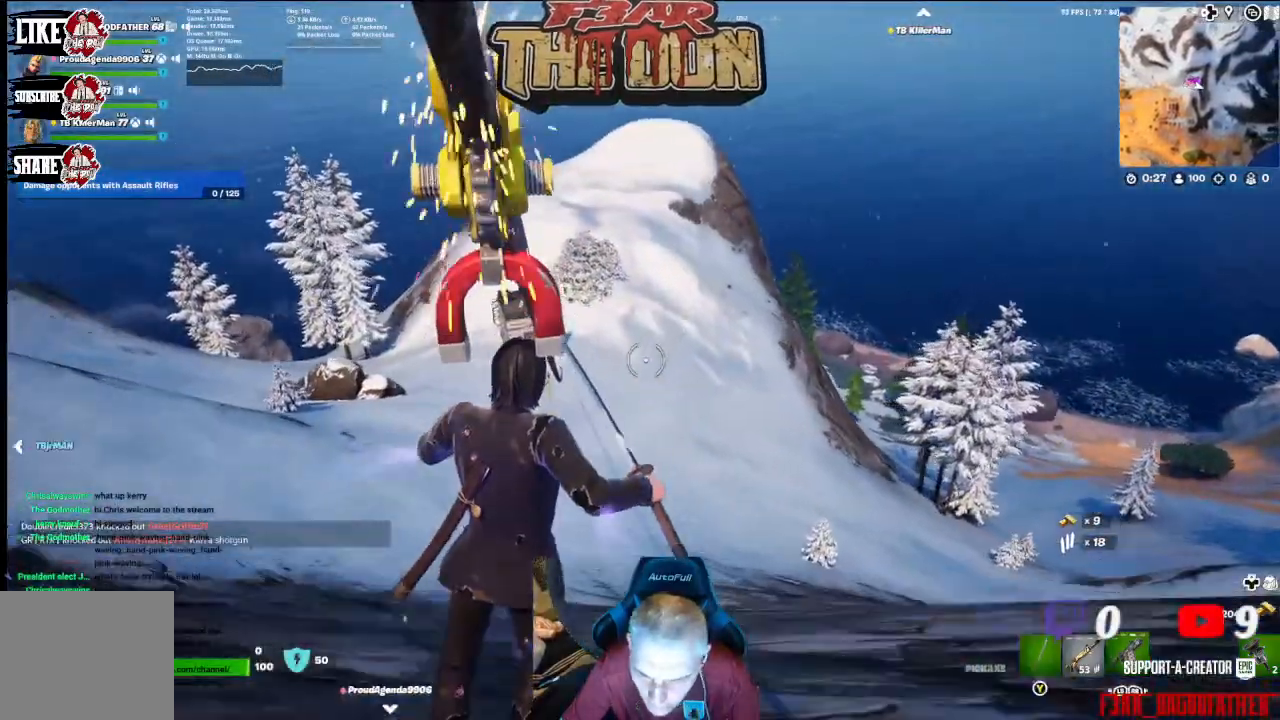
{"buttons": [], "left_stick": "up", "right_stick": "left", "events": [[67, "R1", "up"], [500, "right_stick", "left"]]}
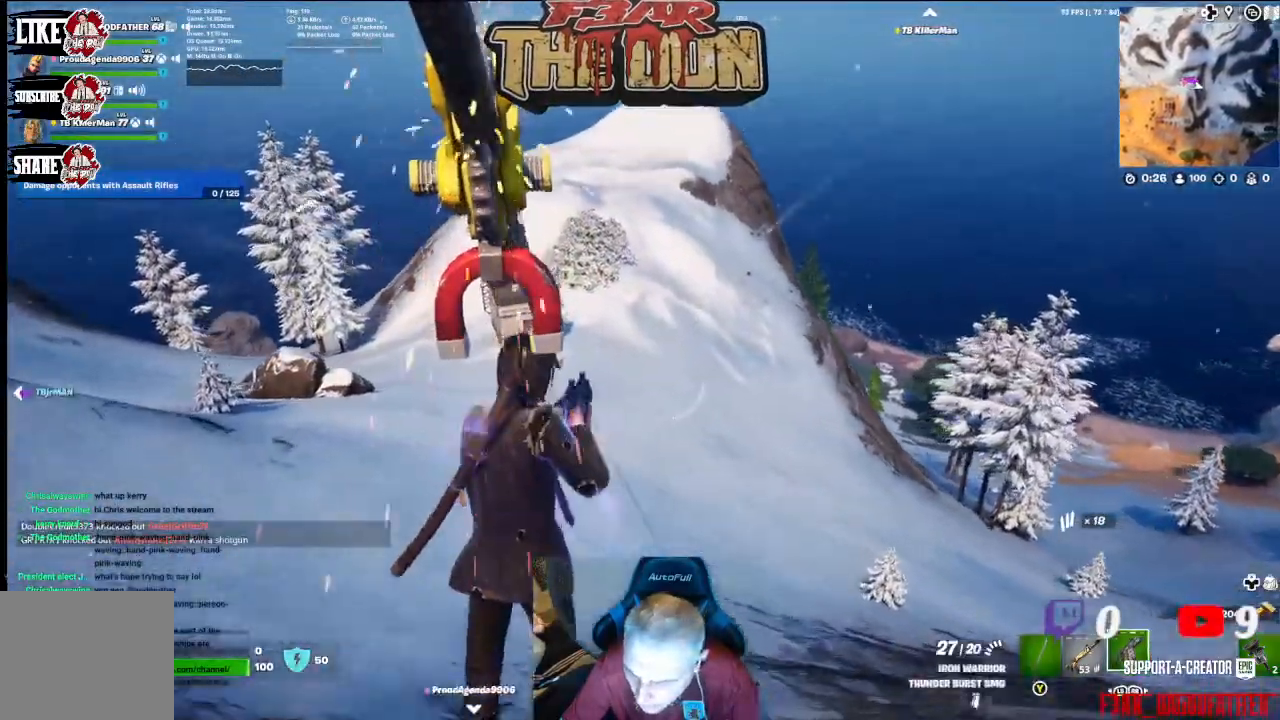
{"buttons": [], "left_stick": "center", "right_stick": "center", "events": [[467, "right_stick", "center"], [500, "left_stick", "center"]]}
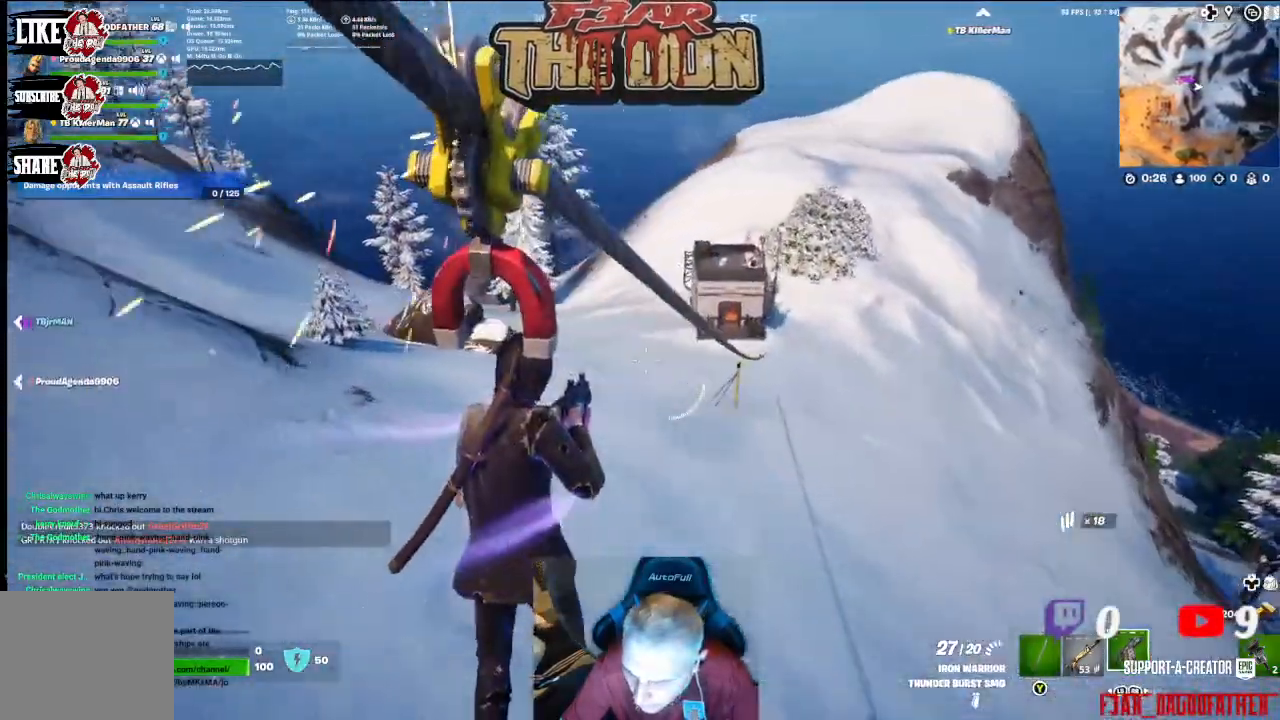
{"buttons": [], "left_stick": "up", "right_stick": "center", "events": [[67, "L1", "down"], [133, "L1", "up"], [133, "left_stick", "up"]]}
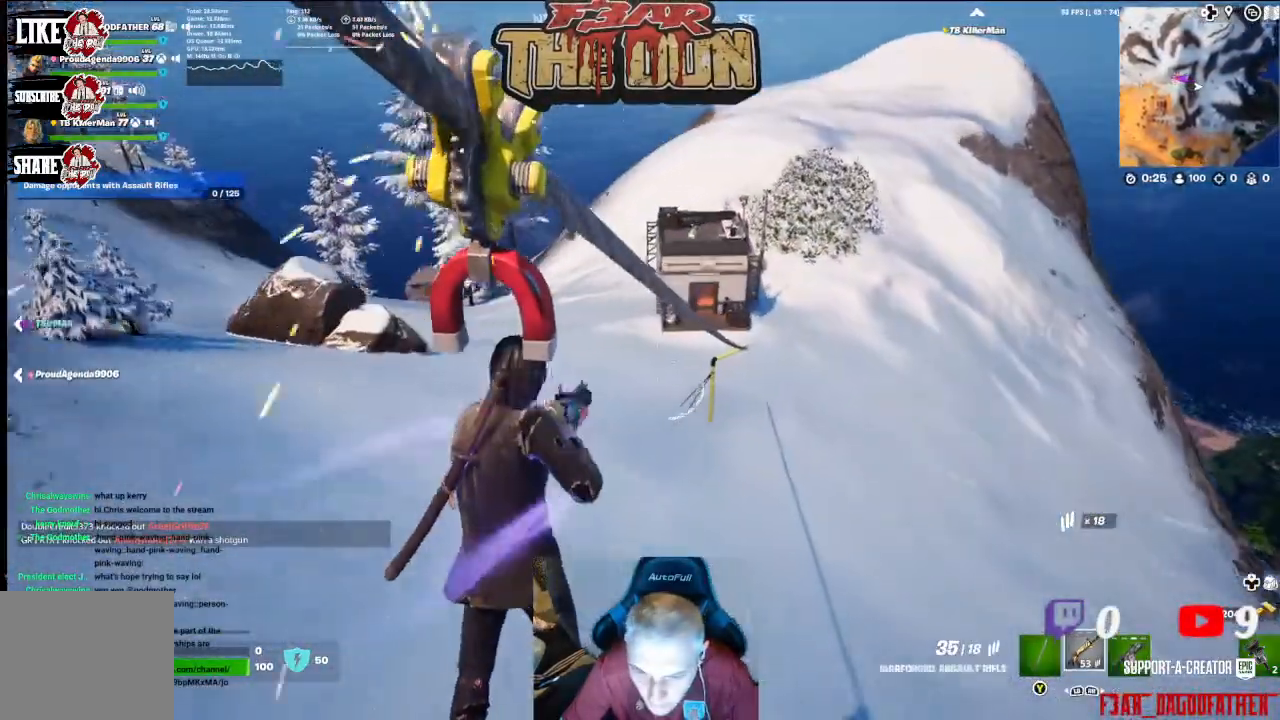
{"buttons": ["A"], "left_stick": "up", "right_stick": "center", "events": [[500, "A", "down"]]}
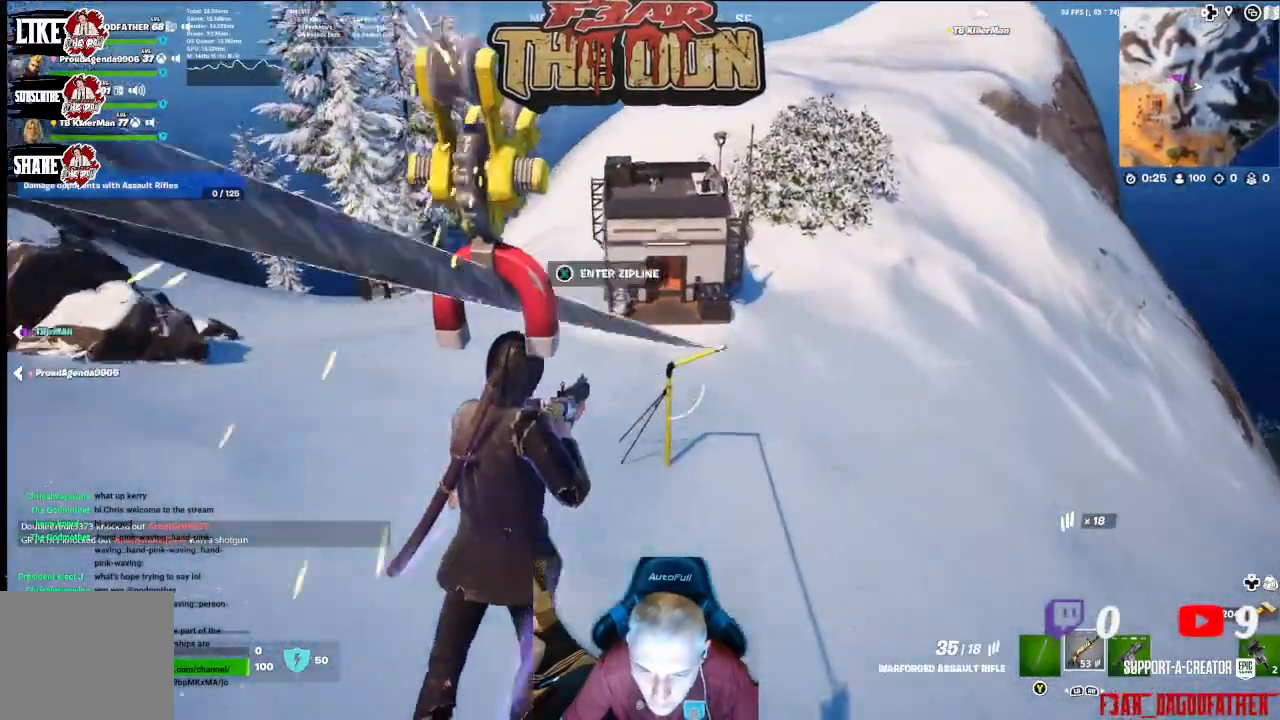
{"buttons": [], "left_stick": "up", "right_stick": "center", "events": [[67, "right_stick", "up"], [133, "A", "up"], [267, "right_stick", "center"]]}
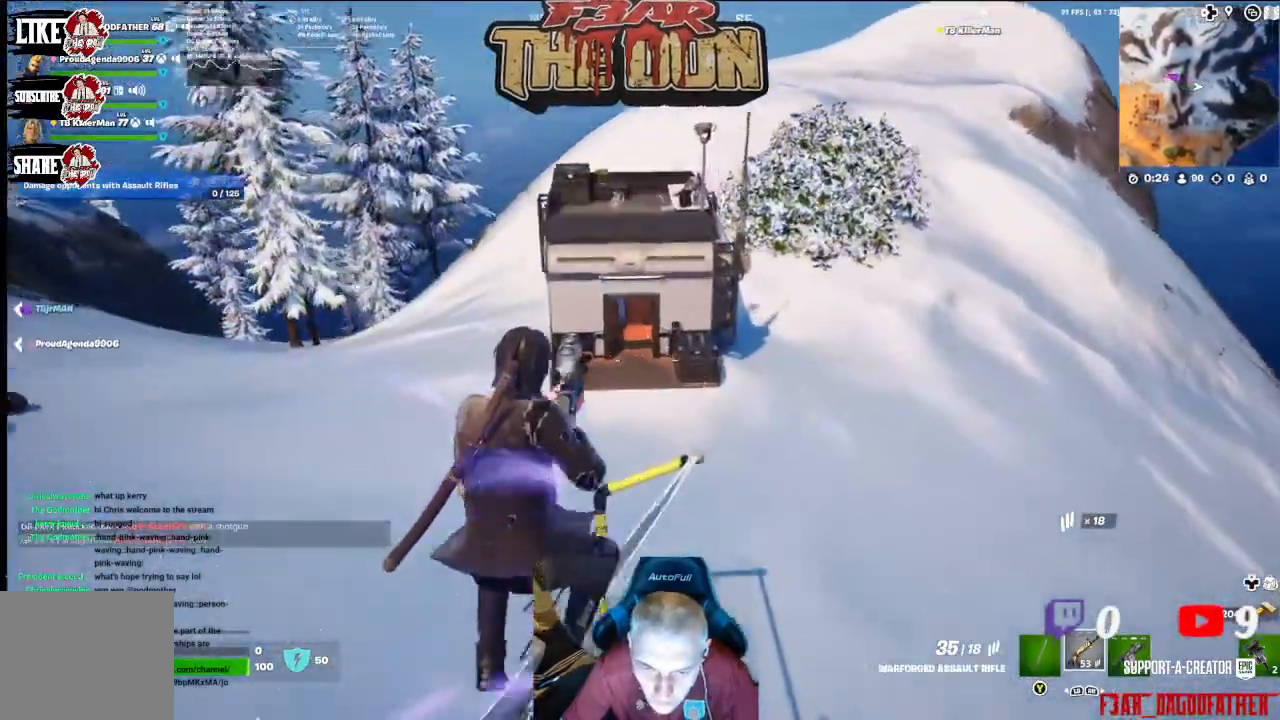
{"buttons": [], "left_stick": "up", "right_stick": "up", "events": [[433, "right_stick", "up"]]}
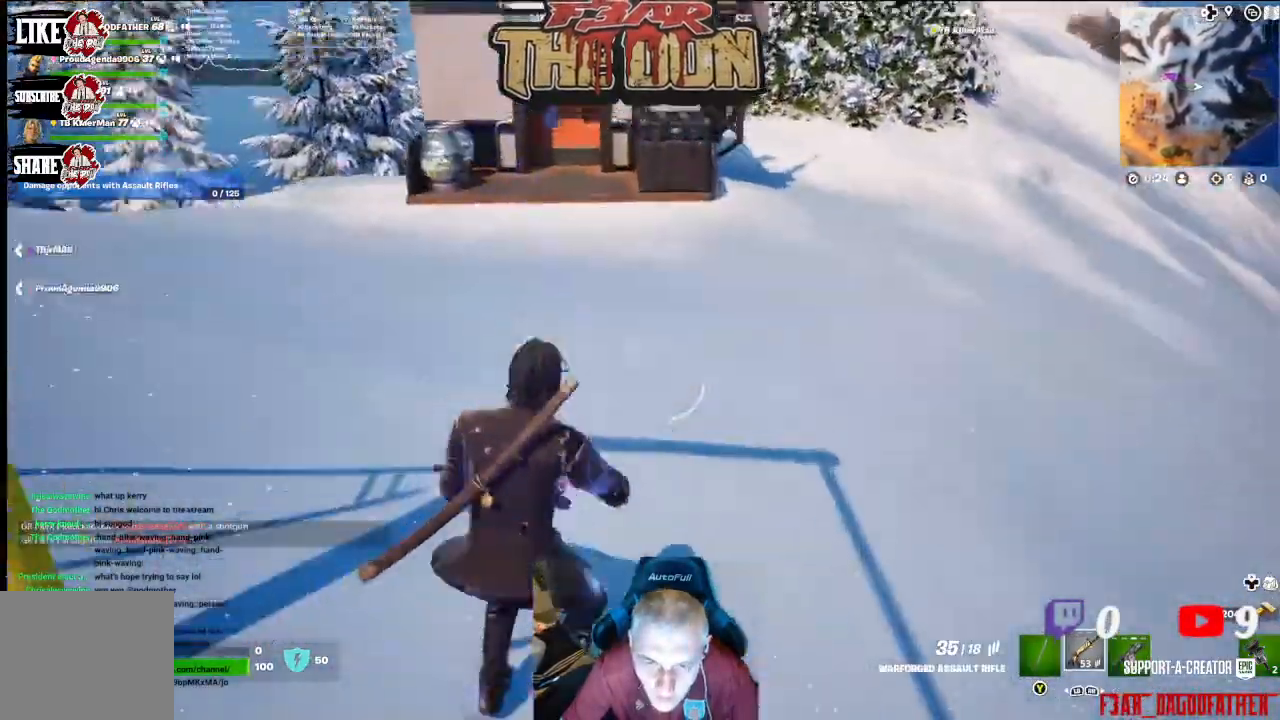
{"buttons": [], "left_stick": "up", "right_stick": "up", "events": []}
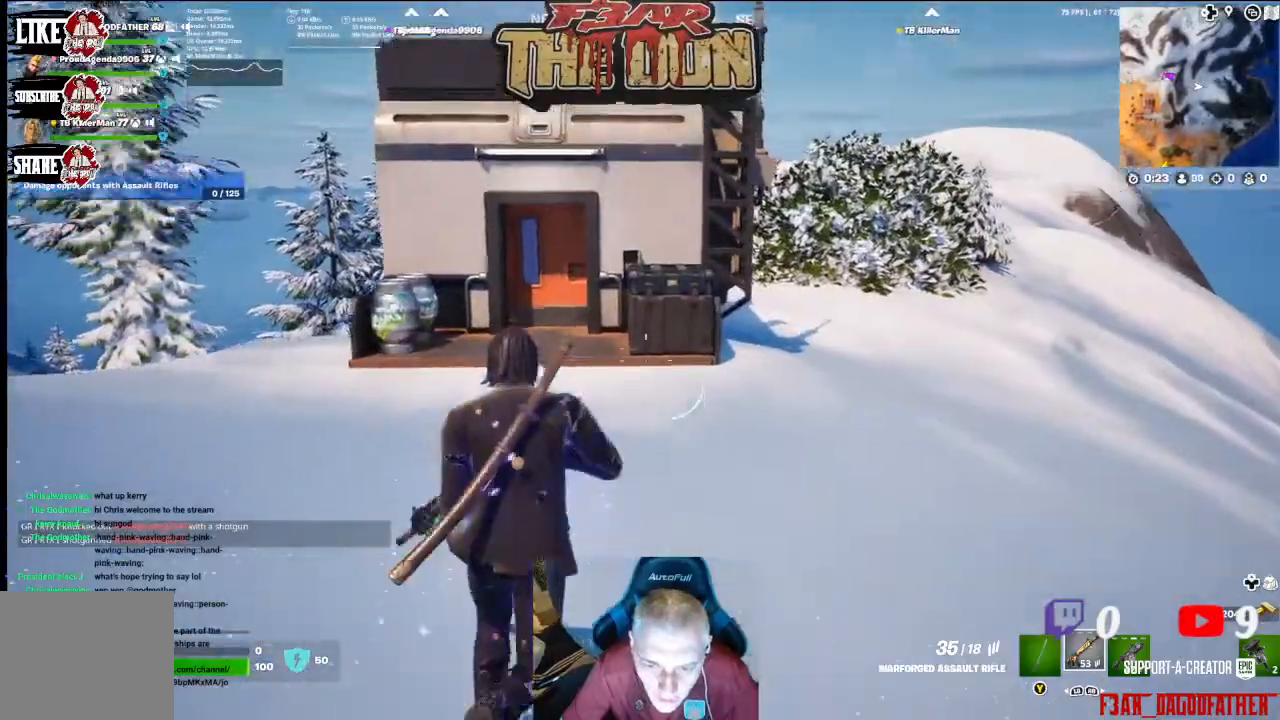
{"buttons": [], "left_stick": "up", "right_stick": "up", "events": [[100, "L3", "down"], [267, "L3", "up"]]}
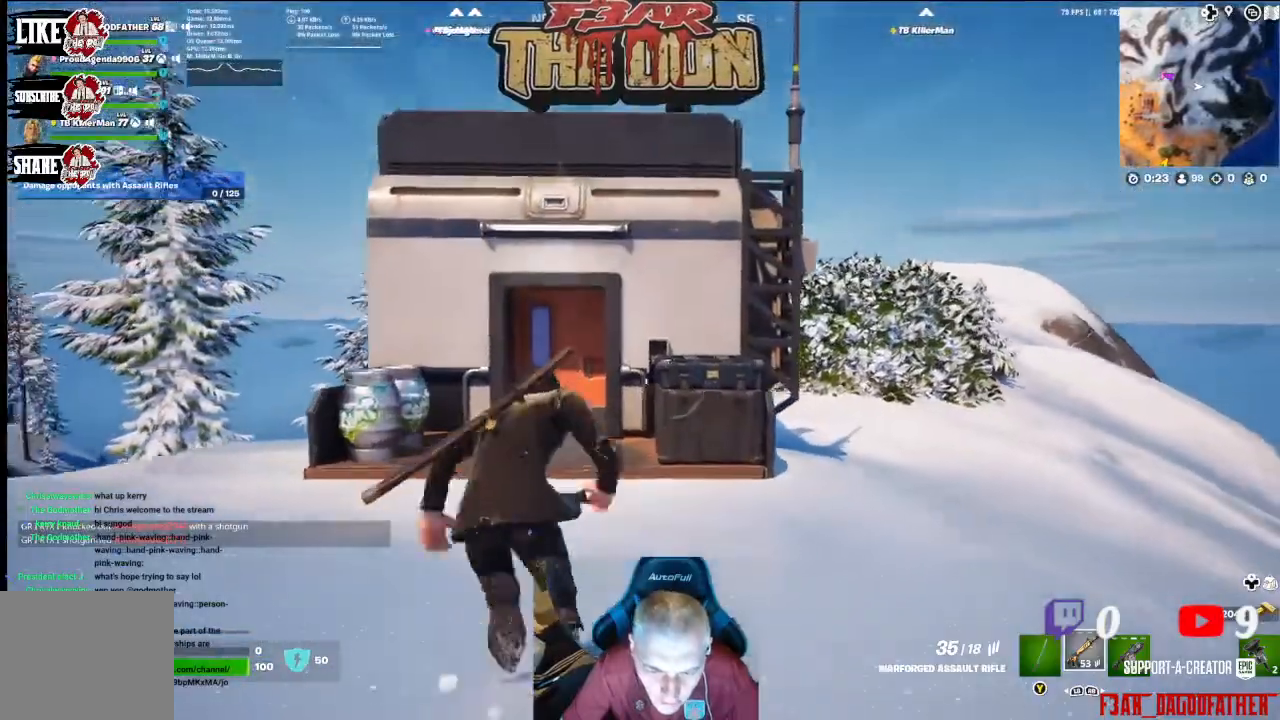
{"buttons": ["A"], "left_stick": "up", "right_stick": "up", "events": [[467, "A", "down"]]}
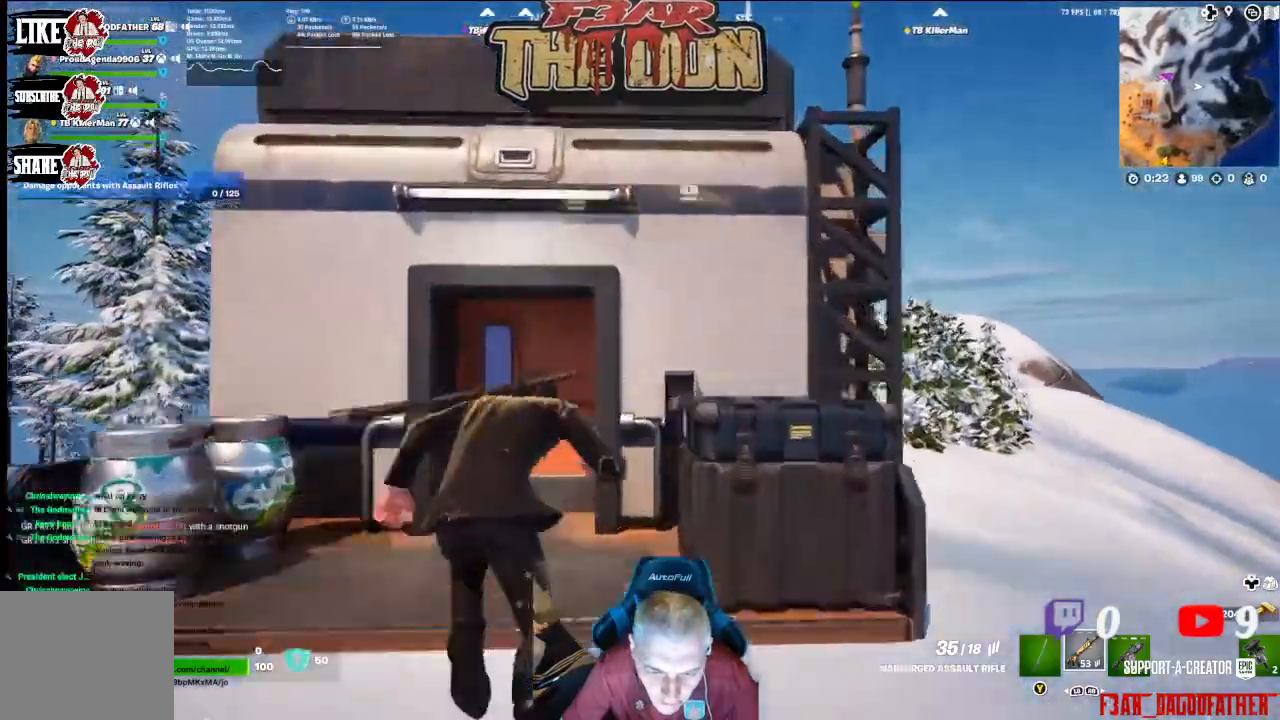
{"buttons": [], "left_stick": "up", "right_stick": "down", "events": [[100, "A", "up"], [233, "A", "down"], [300, "A", "up"], [333, "right_stick", "center"], [400, "A", "down"], [467, "right_stick", "down"], [500, "A", "up"]]}
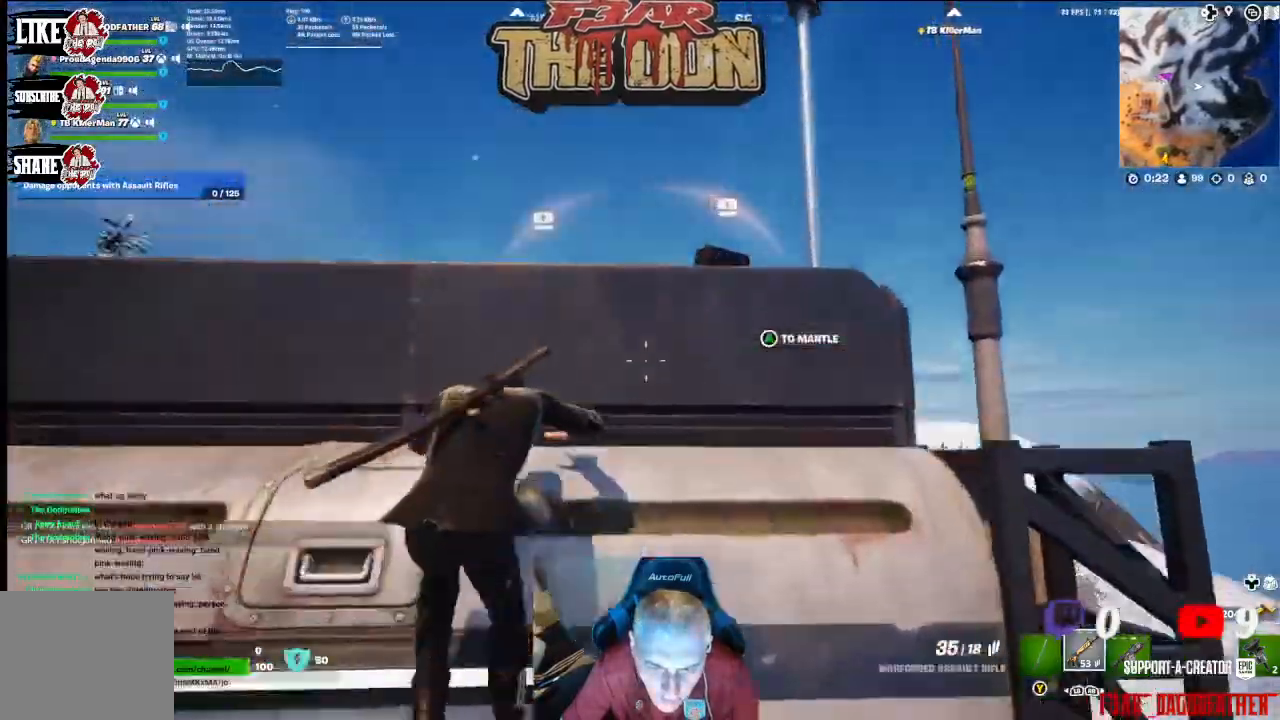
{"buttons": ["A"], "left_stick": "up", "right_stick": "down", "events": [[200, "A", "down"], [333, "A", "up"], [500, "A", "down"]]}
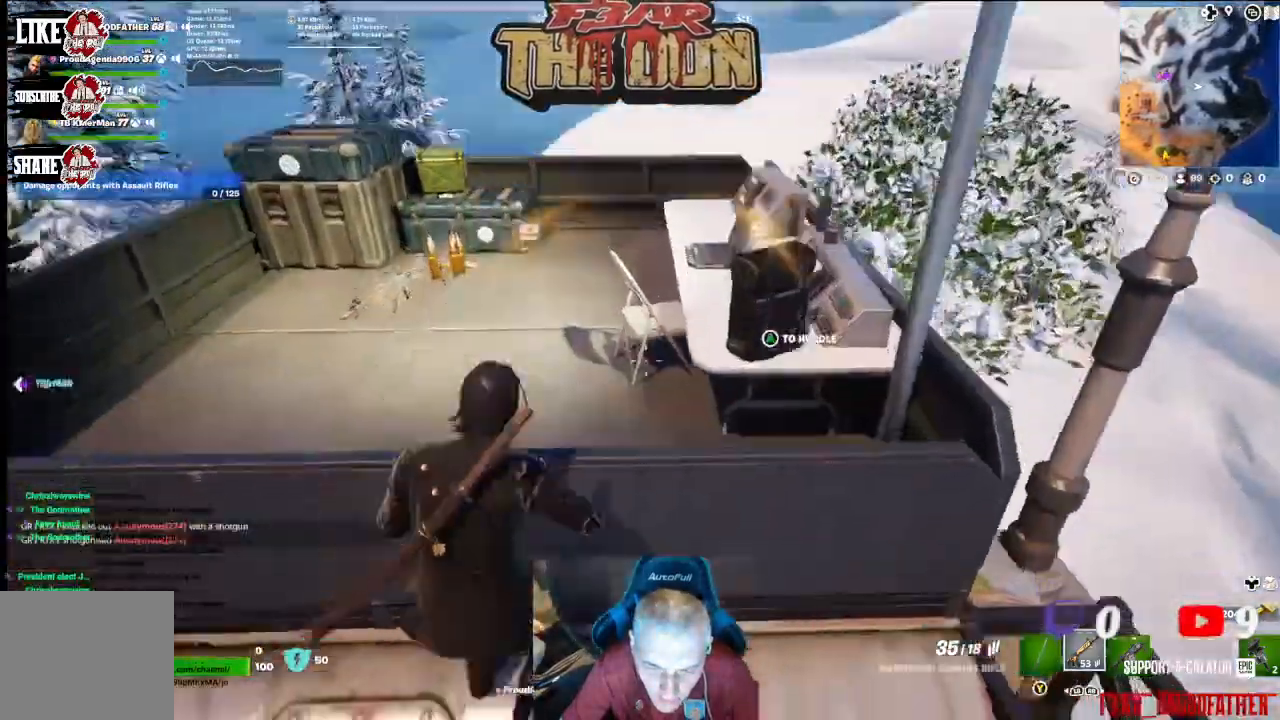
{"buttons": [], "left_stick": "up-left", "right_stick": "center", "events": [[100, "A", "up"], [133, "right_stick", "center"], [467, "left_stick", "up-left"]]}
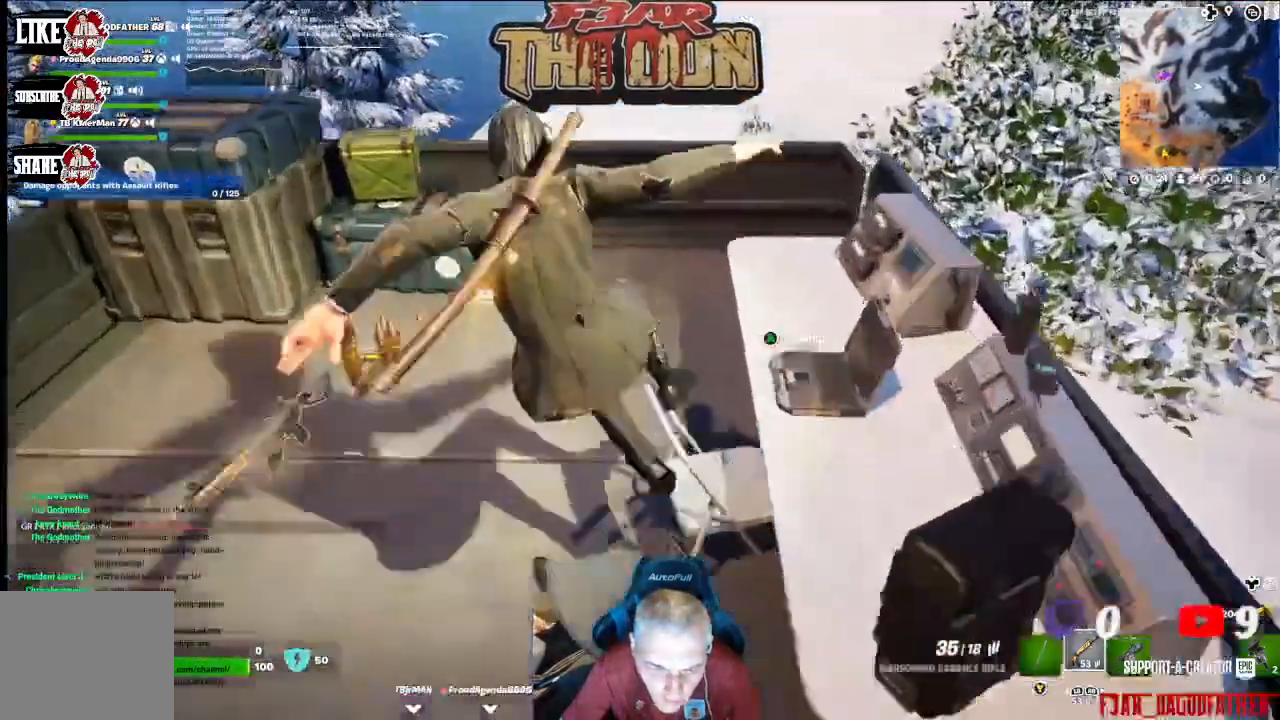
{"buttons": [], "left_stick": "down-left", "right_stick": "center", "events": [[33, "right_stick", "left"], [133, "left_stick", "left"], [300, "left_stick", "down-left"], [467, "right_stick", "center"]]}
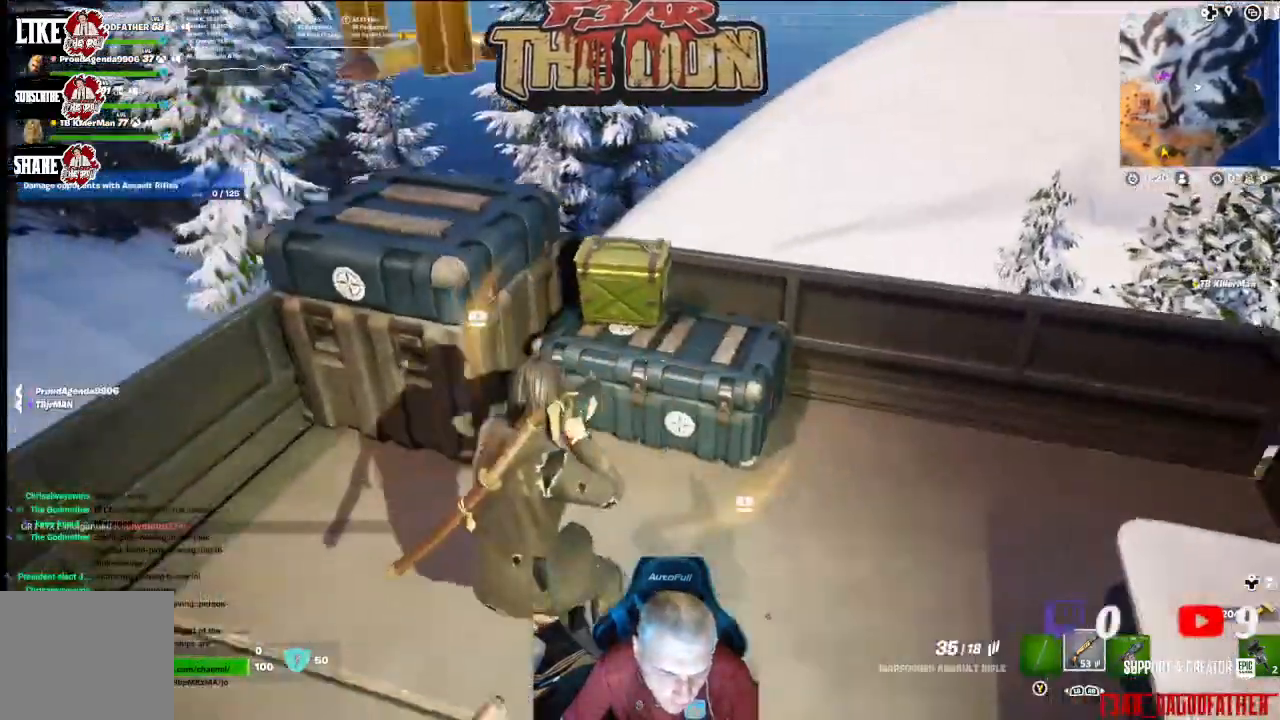
{"buttons": [], "left_stick": "center", "right_stick": "center", "events": [[100, "left_stick", "down-right"], [167, "left_stick", "up-right"], [200, "right_stick", "up"], [467, "left_stick", "center"], [467, "right_stick", "center"]]}
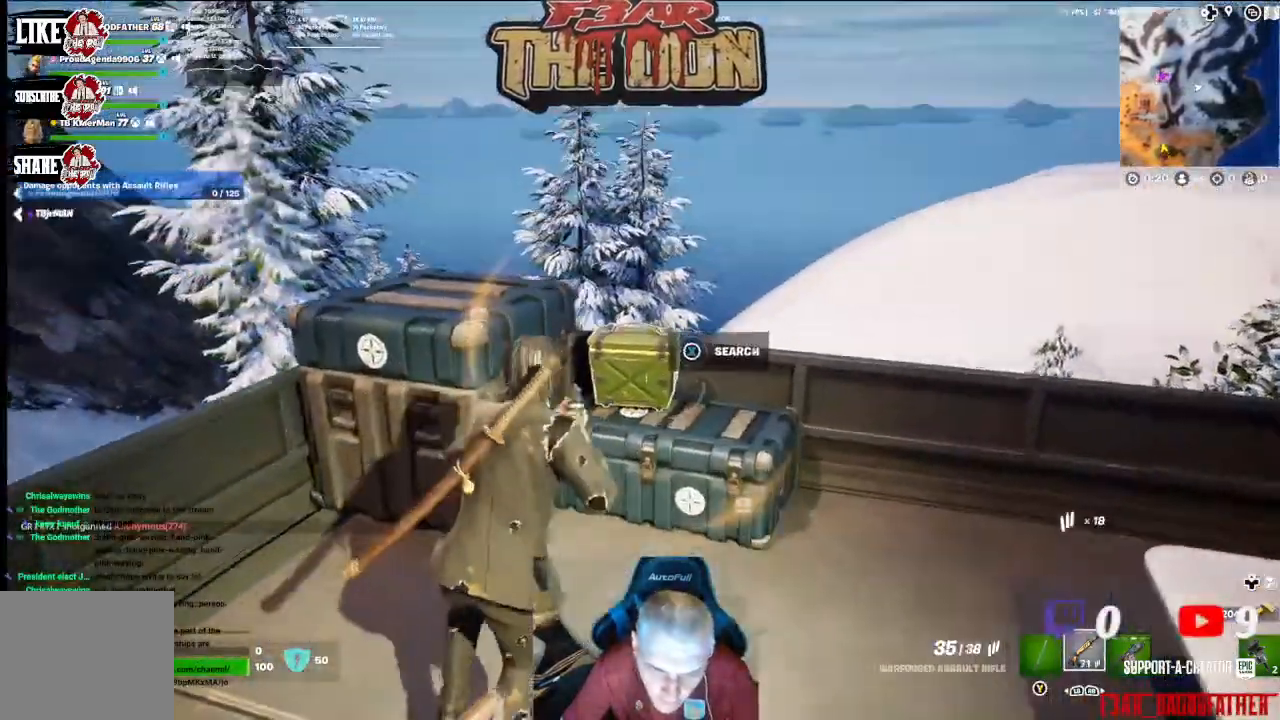
{"buttons": ["X"], "left_stick": "center", "right_stick": "center", "events": [[133, "X", "down"]]}
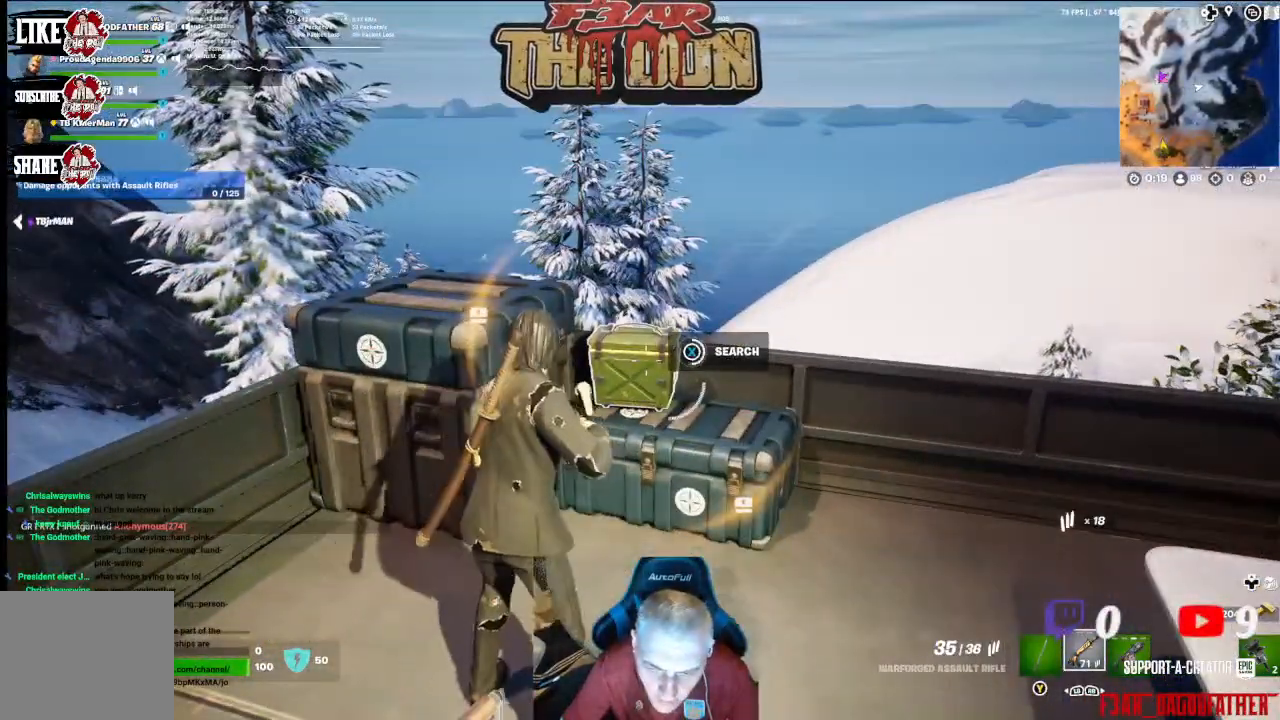
{"buttons": ["X"], "left_stick": "center", "right_stick": "center", "events": []}
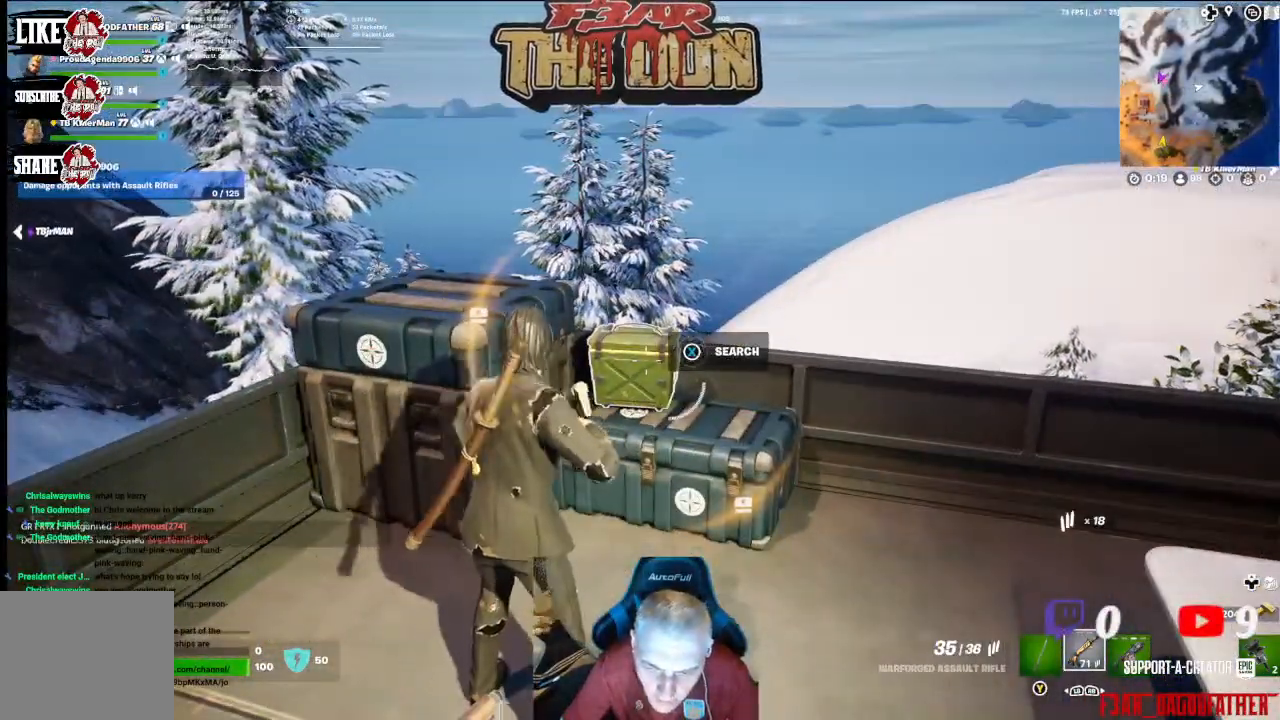
{"buttons": [], "left_stick": "up-right", "right_stick": "left", "events": [[100, "X", "up"], [167, "left_stick", "up-right"], [233, "right_stick", "down-left"], [333, "right_stick", "left"]]}
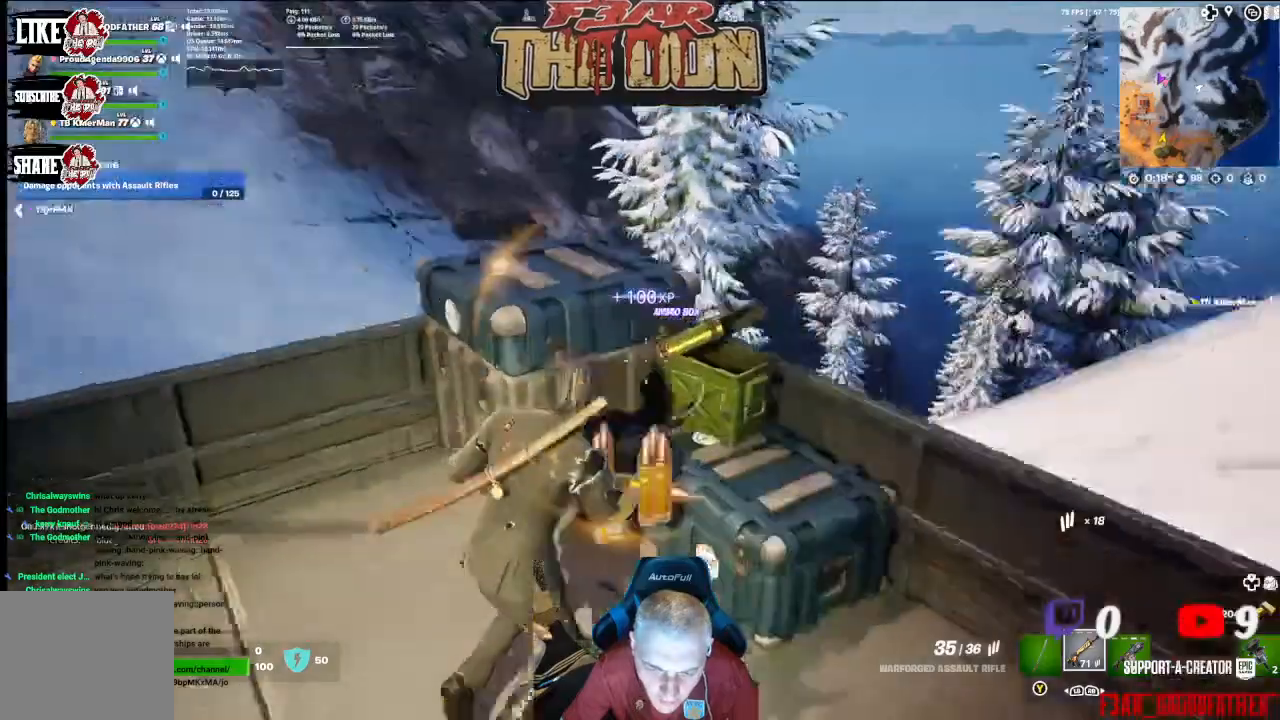
{"buttons": [], "left_stick": "left", "right_stick": "left", "events": [[100, "left_stick", "right"], [200, "left_stick", "down-right"], [333, "left_stick", "down-left"], [500, "left_stick", "left"]]}
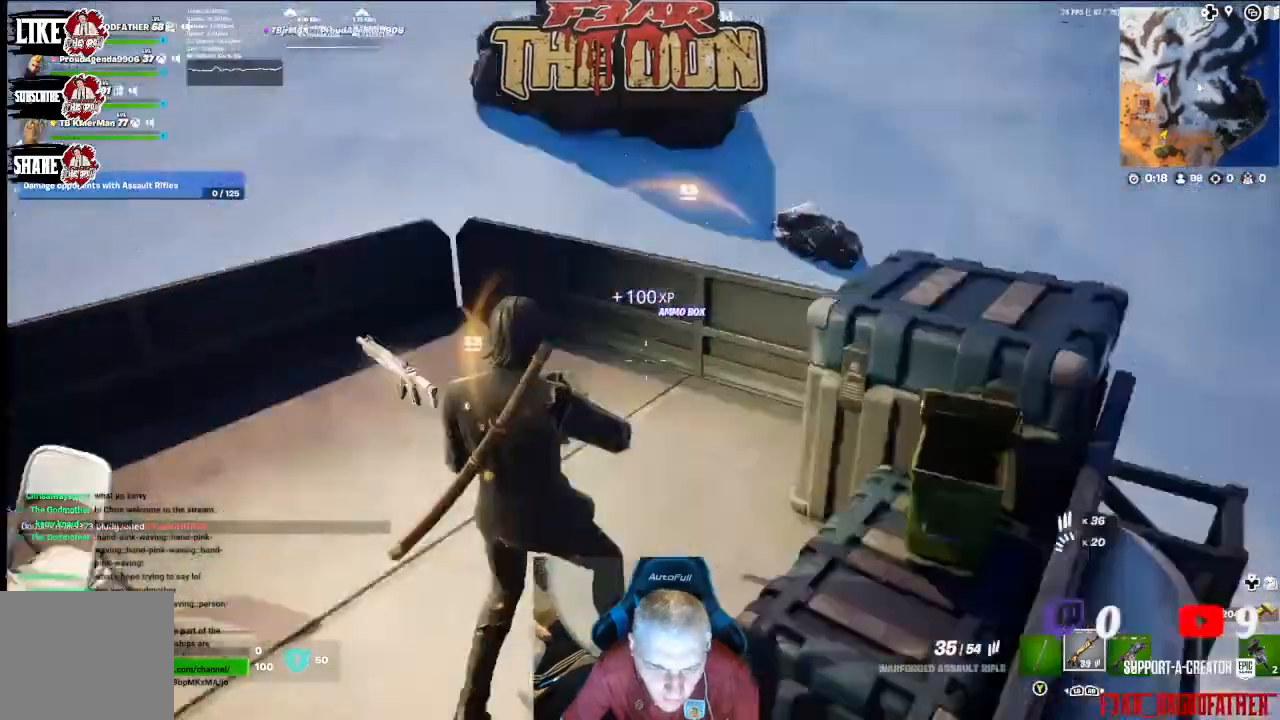
{"buttons": ["A"], "left_stick": "up", "right_stick": "center", "events": [[100, "left_stick", "up-left"], [233, "right_stick", "center"], [300, "left_stick", "up"], [500, "A", "down"]]}
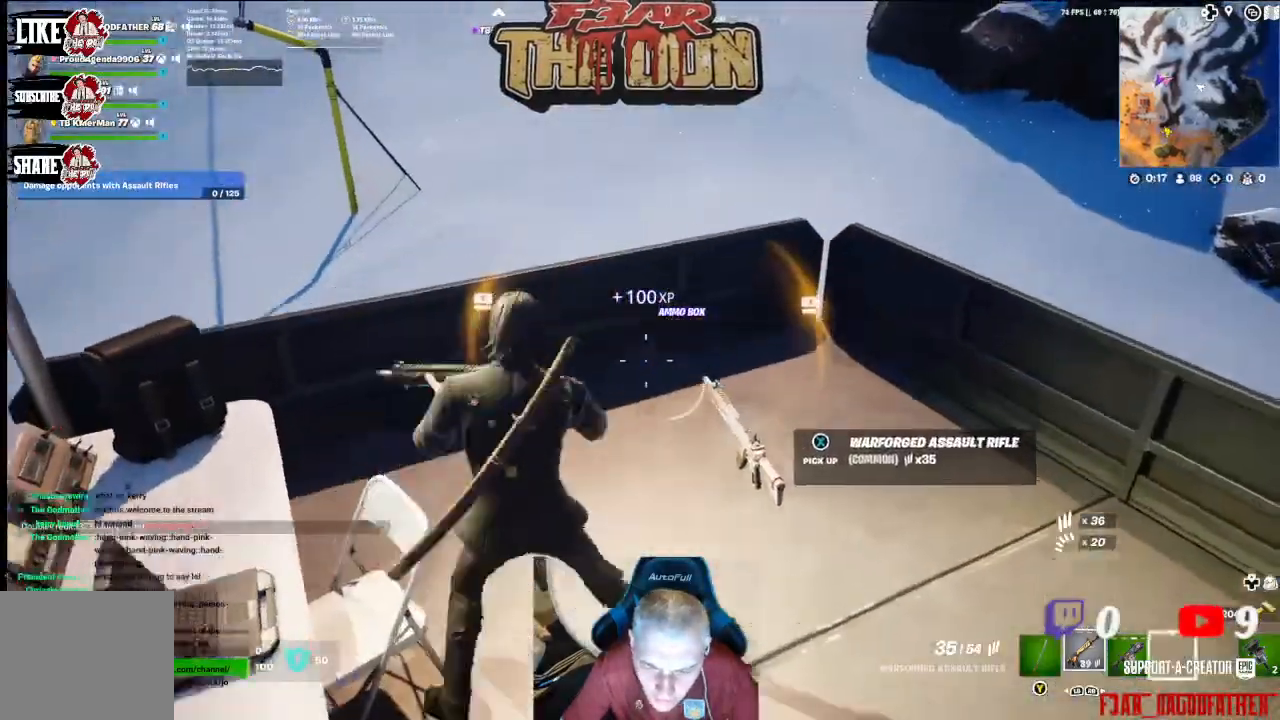
{"buttons": [], "left_stick": "up", "right_stick": "center", "events": [[200, "A", "up"]]}
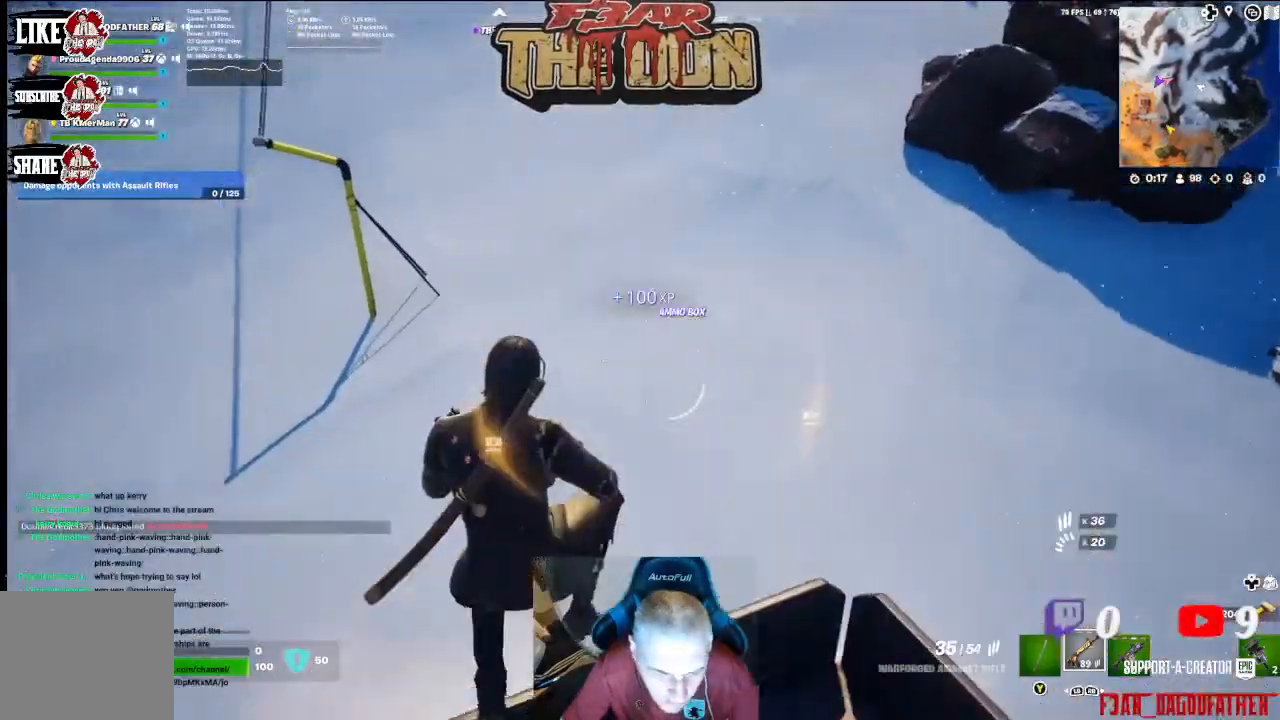
{"buttons": [], "left_stick": "up-left", "right_stick": "right", "events": [[33, "right_stick", "down-left"], [200, "left_stick", "up-left"], [233, "right_stick", "right"]]}